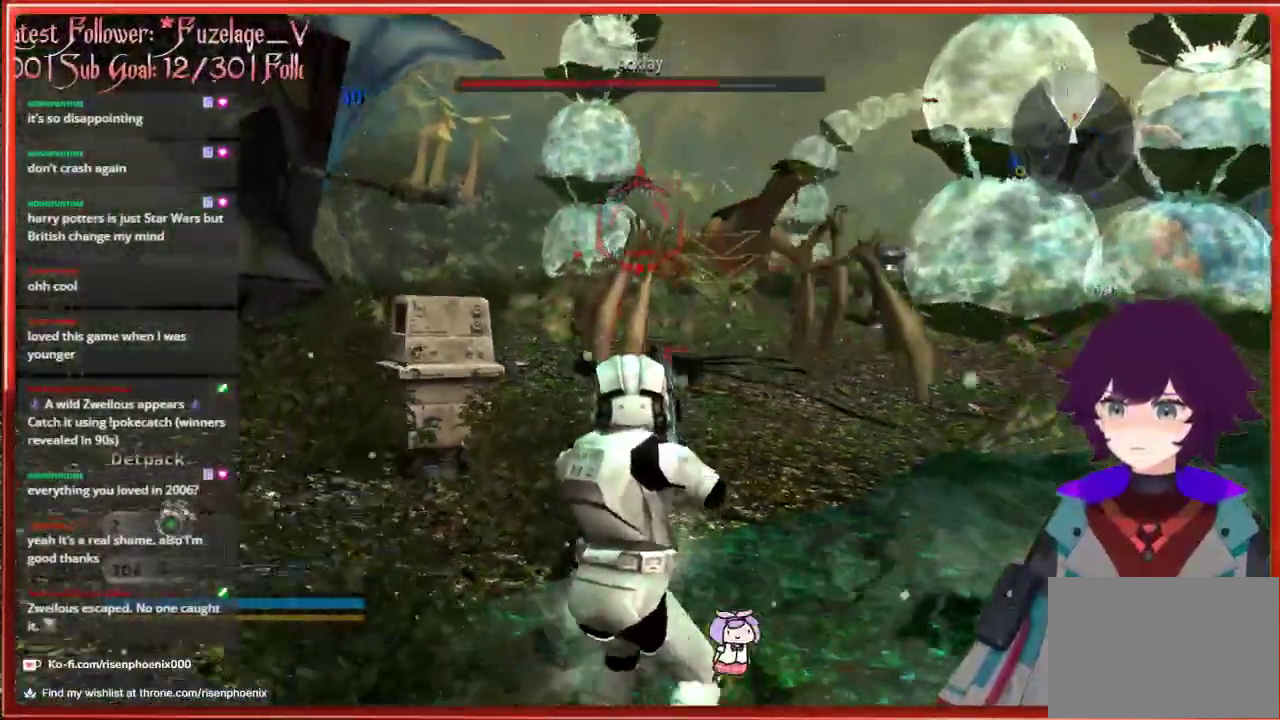
Gameplay with a controller (Xbox layout); each line is a JSON object with the inputs held at the frame after it. "events" lists button and stick changes between this image and that frame as [ms after this image, input, new state], when the widget could be followed in between. Not read: SHARE.
{"buttons": [], "left_stick": "left", "right_stick": "center", "events": [[67, "L2", "up"], [500, "left_stick", "left"]]}
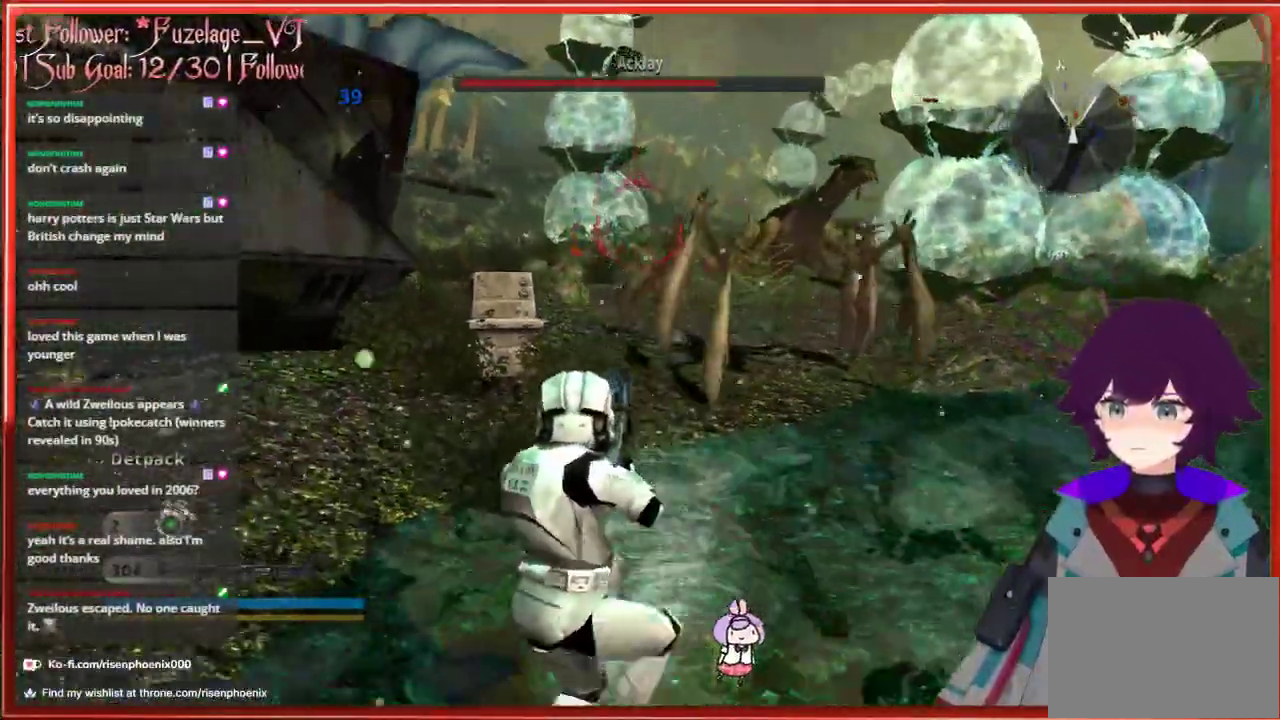
{"buttons": [], "left_stick": "down", "right_stick": "center", "events": [[250, "left_stick", "up-left"], [300, "L2", "down"], [350, "left_stick", "down"], [400, "L2", "up"]]}
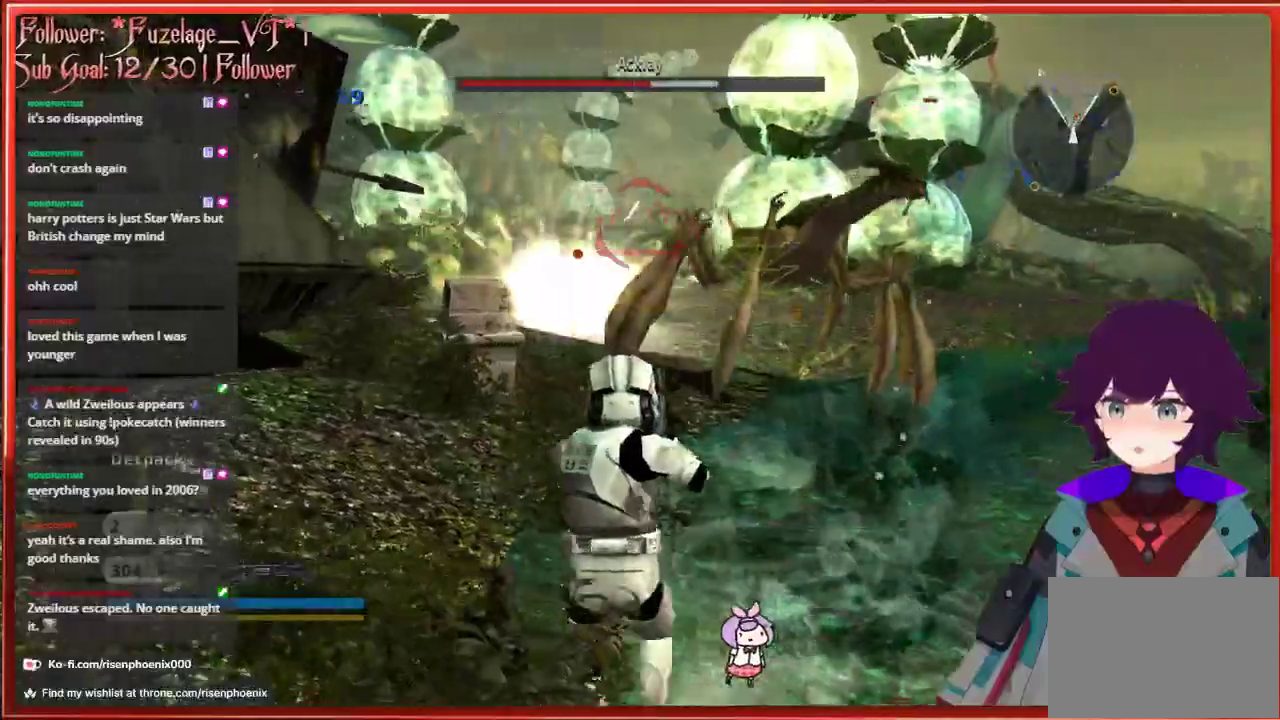
{"buttons": [], "left_stick": "down", "right_stick": "center", "events": []}
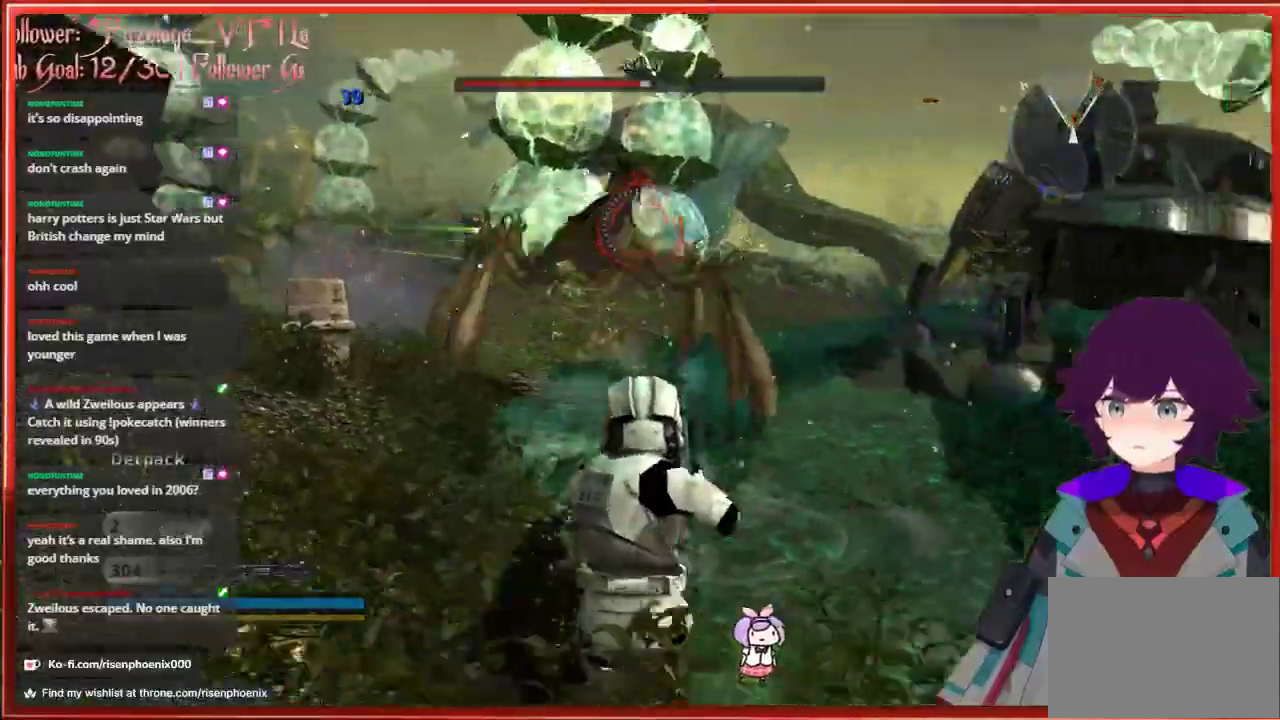
{"buttons": [], "left_stick": "down", "right_stick": "center", "events": [[33, "right_stick", "down-right"], [50, "R2", "down"], [100, "right_stick", "center"], [217, "R2", "up"]]}
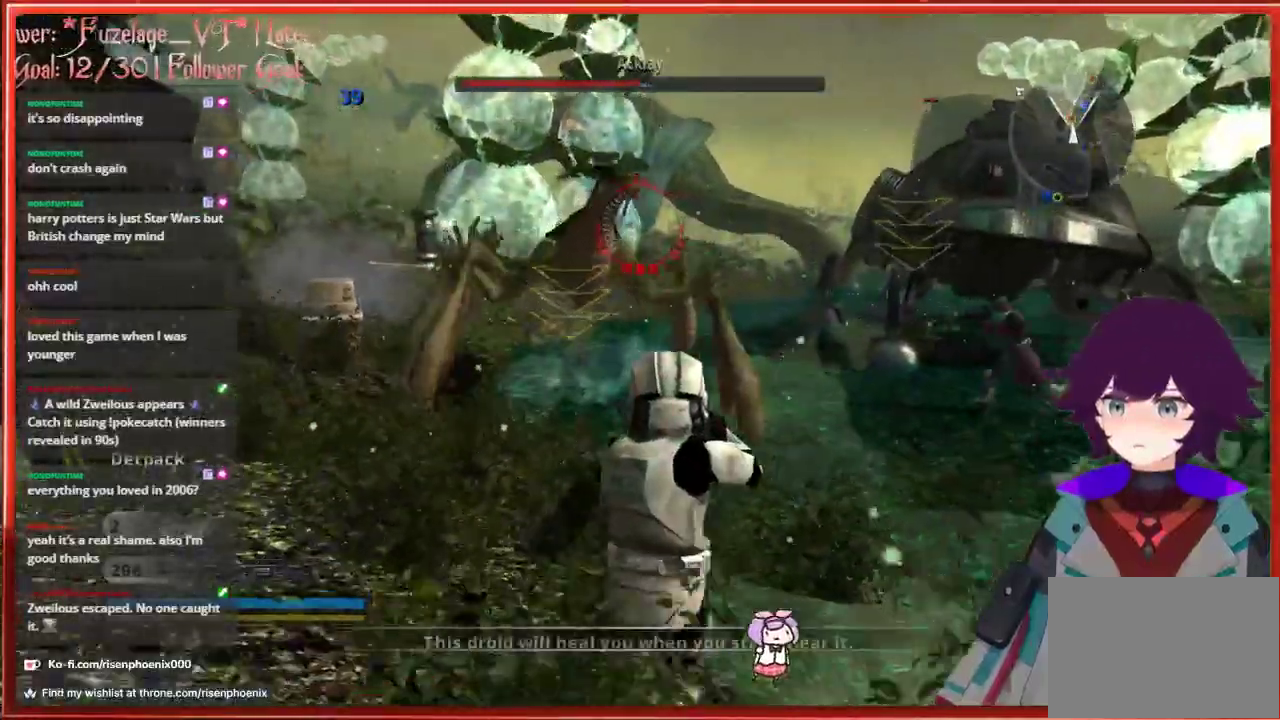
{"buttons": [], "left_stick": "down", "right_stick": "center", "events": [[150, "L2", "down"], [150, "right_stick", "down-left"], [267, "L2", "up"], [283, "right_stick", "center"]]}
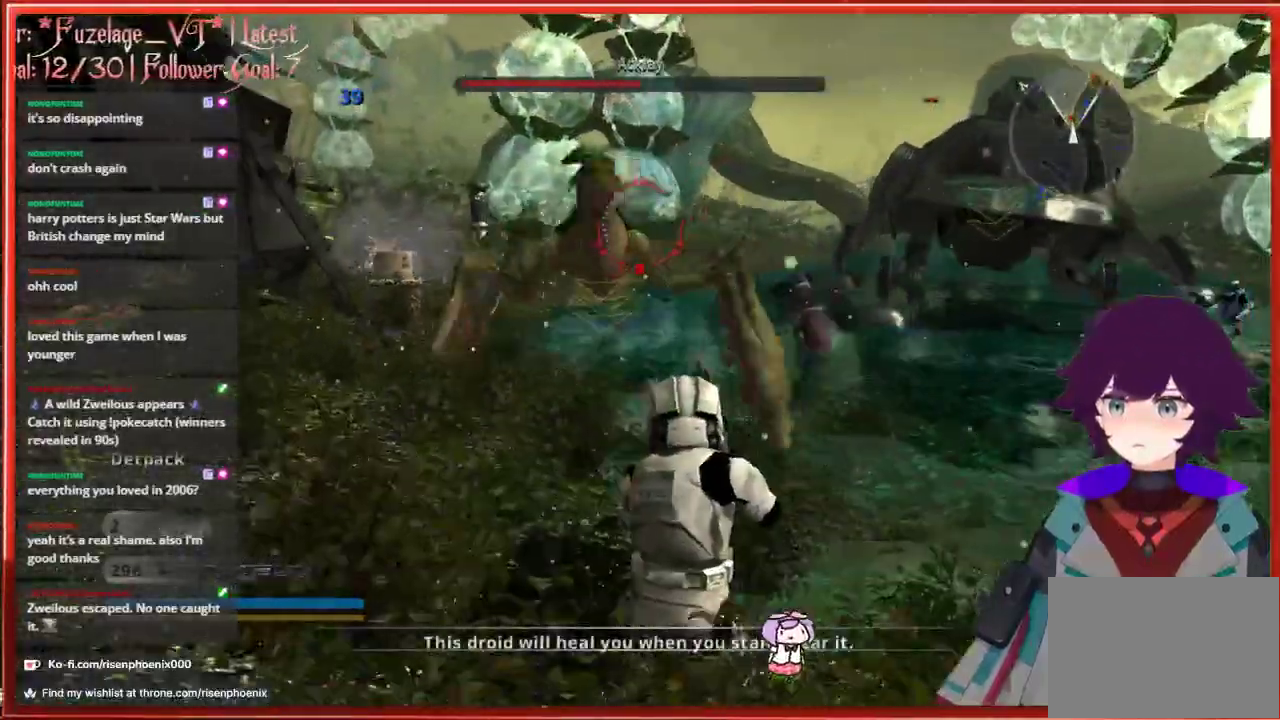
{"buttons": [], "left_stick": "down", "right_stick": "center", "events": [[250, "L2", "down"], [367, "L2", "up"]]}
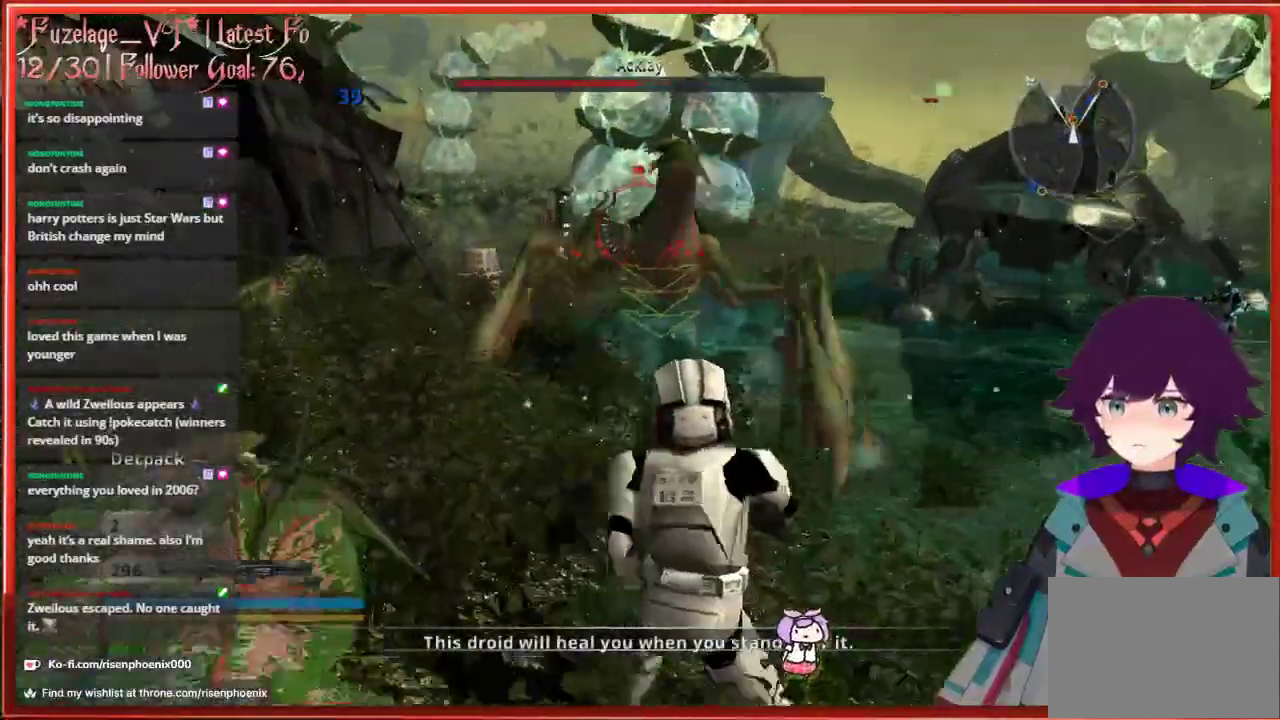
{"buttons": [], "left_stick": "down", "right_stick": "center", "events": []}
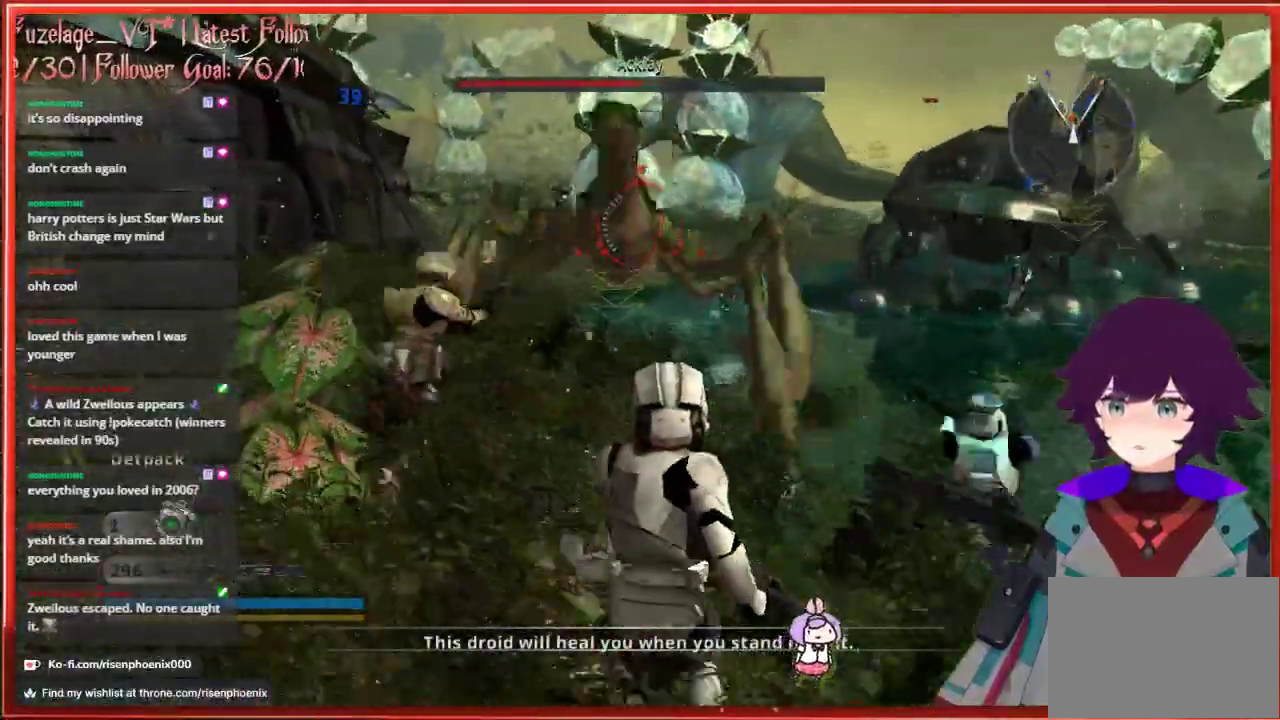
{"buttons": [], "left_stick": "down", "right_stick": "center", "events": []}
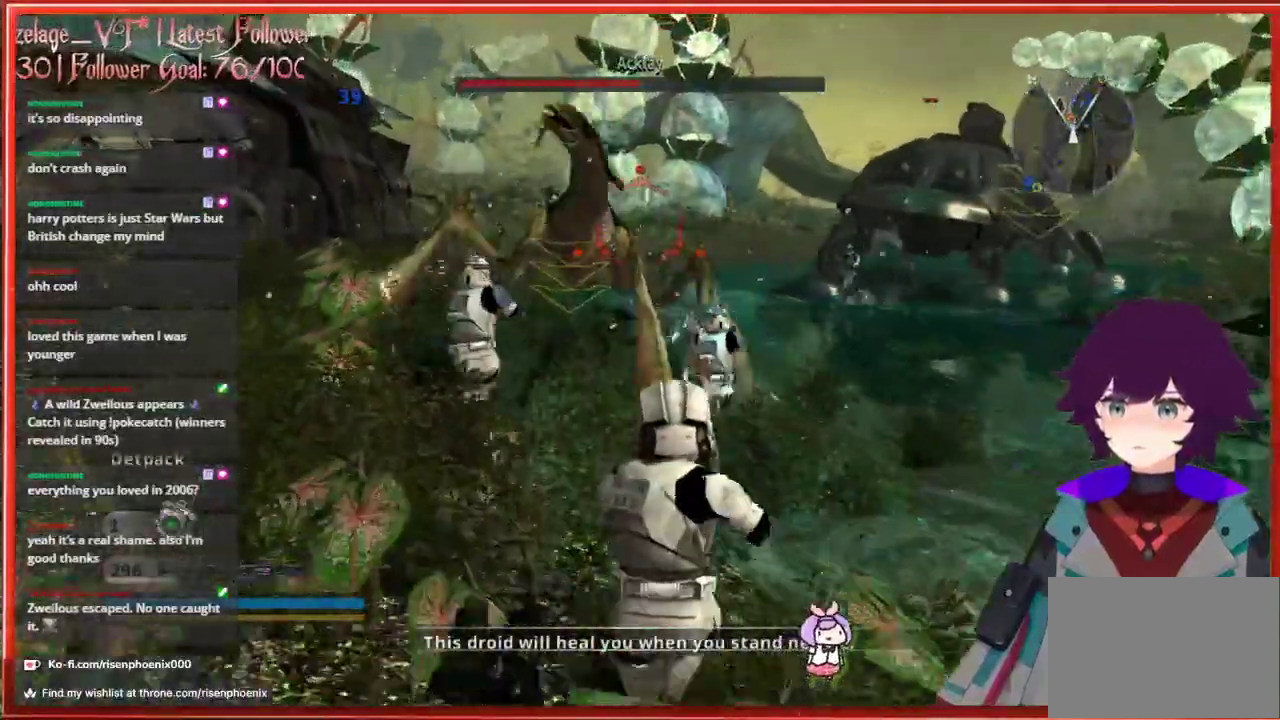
{"buttons": ["L2"], "left_stick": "down", "right_stick": "center", "events": [[383, "L2", "down"]]}
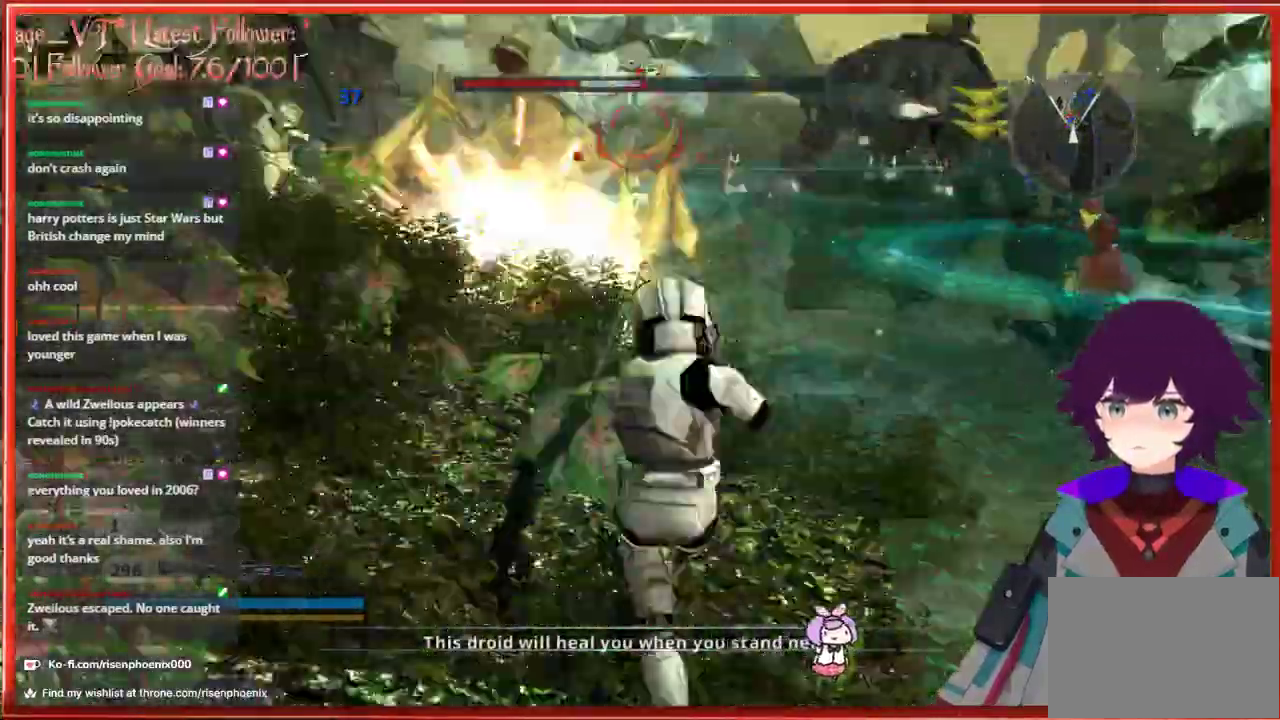
{"buttons": [], "left_stick": "down", "right_stick": "center", "events": [[33, "L2", "up"]]}
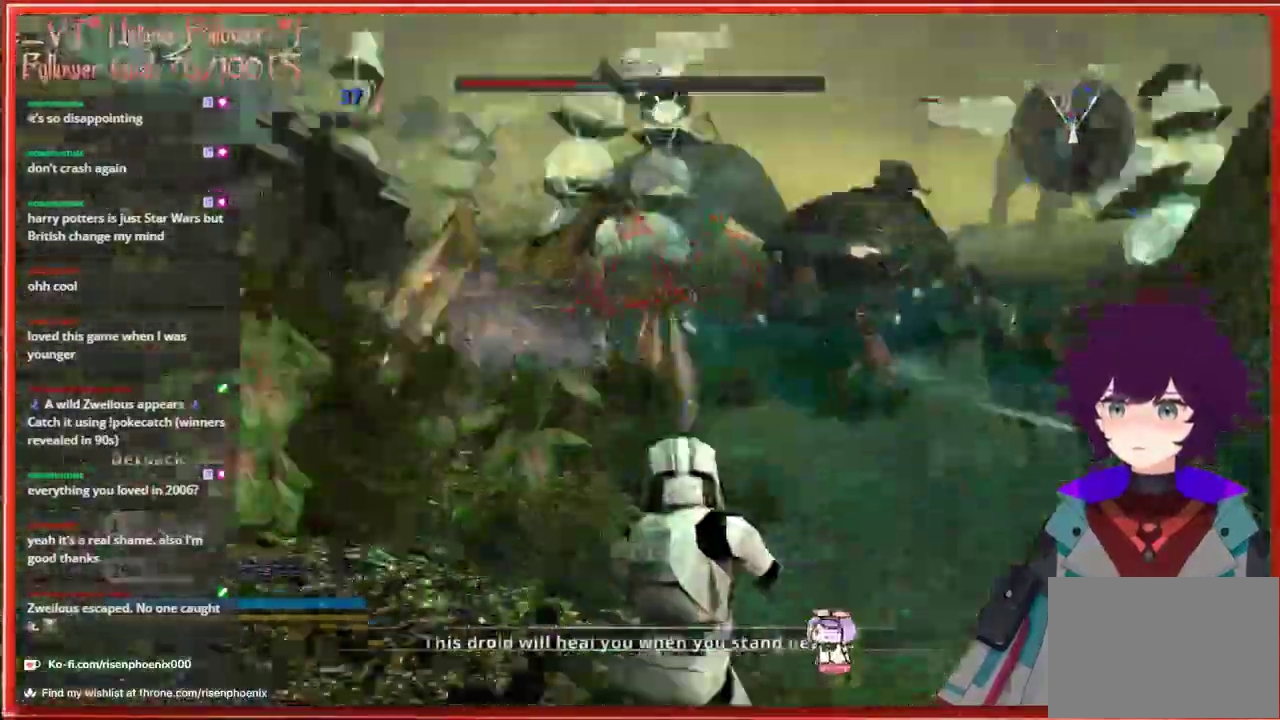
{"buttons": [], "left_stick": "center", "right_stick": "center", "events": [[300, "left_stick", "down-left"], [417, "left_stick", "center"]]}
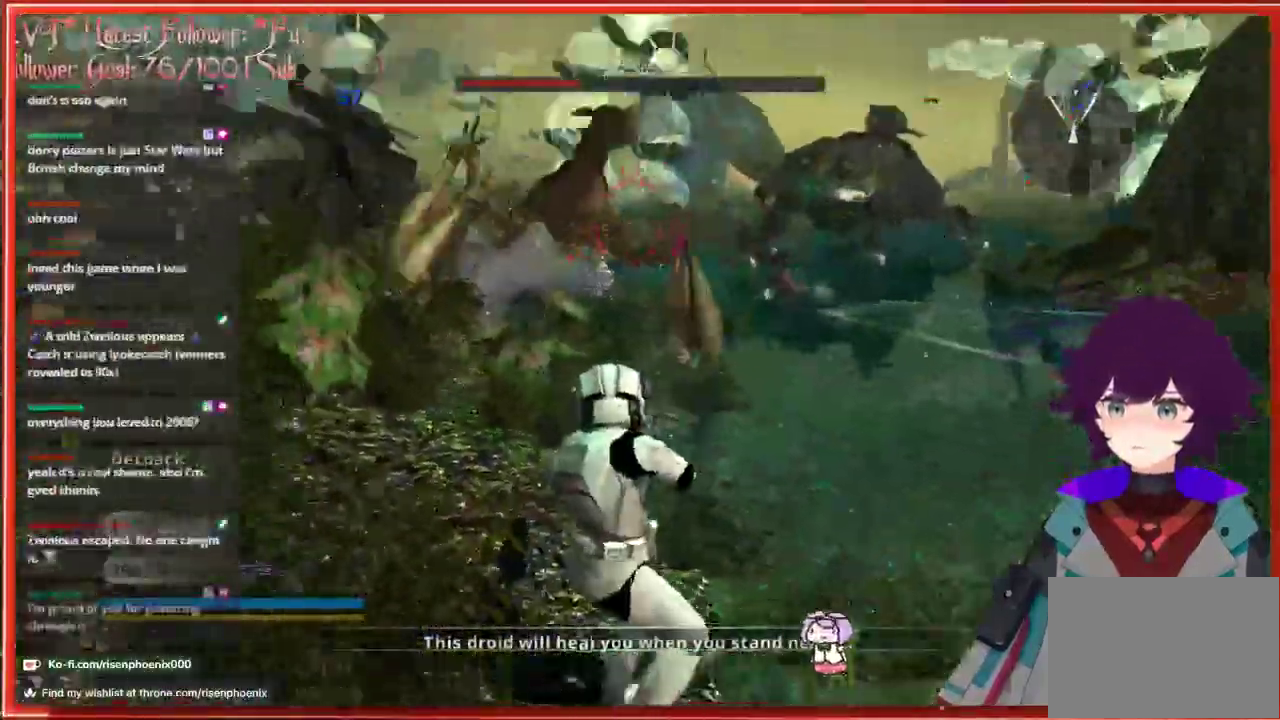
{"buttons": ["R2"], "left_stick": "down-right", "right_stick": "up", "events": [[233, "left_stick", "up"], [267, "right_stick", "up"], [383, "R2", "down"], [450, "left_stick", "down-right"]]}
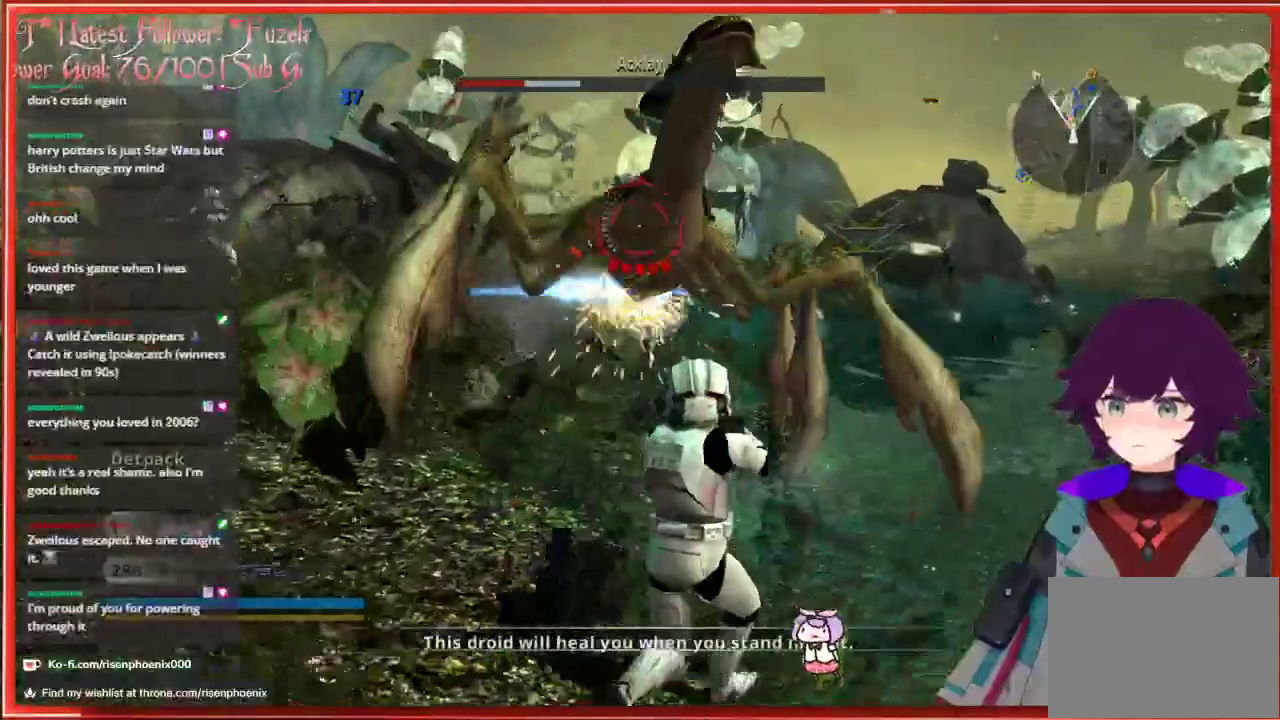
{"buttons": [], "left_stick": "down", "right_stick": "center", "events": [[67, "right_stick", "center"], [83, "R2", "up"], [183, "left_stick", "down"], [300, "A", "down"], [400, "A", "up"]]}
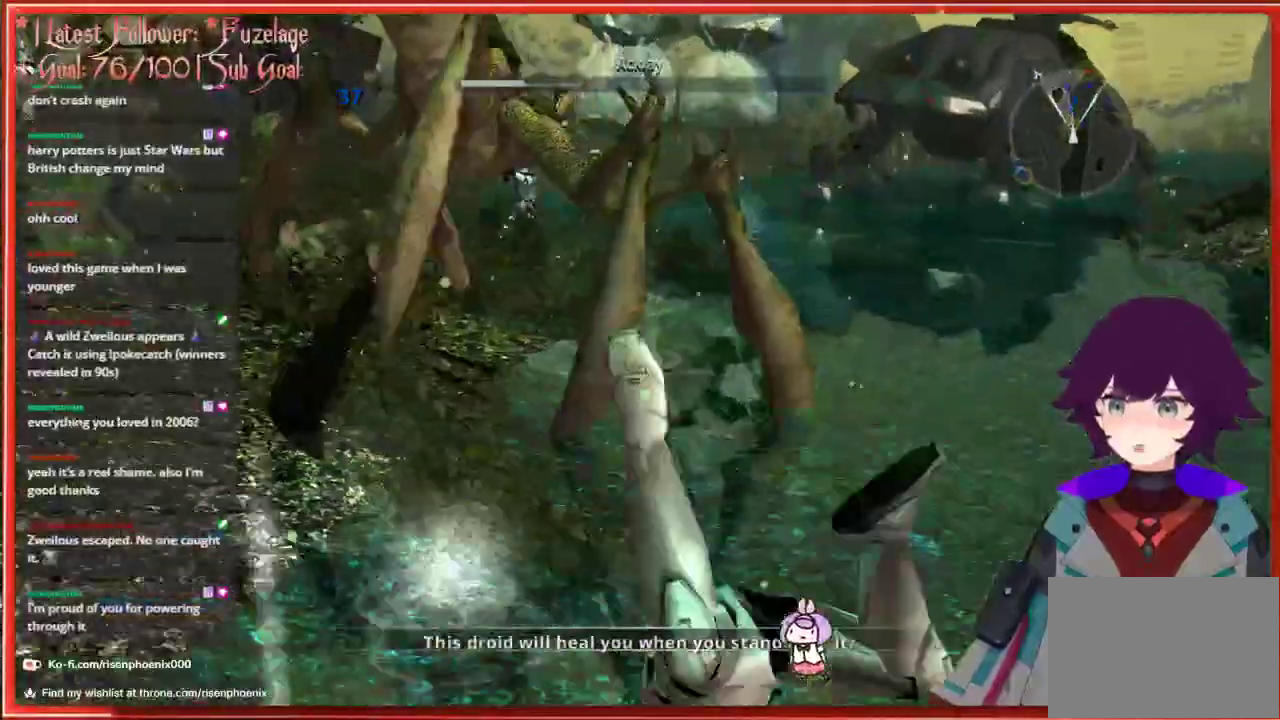
{"buttons": [], "left_stick": "center", "right_stick": "center", "events": [[317, "left_stick", "center"]]}
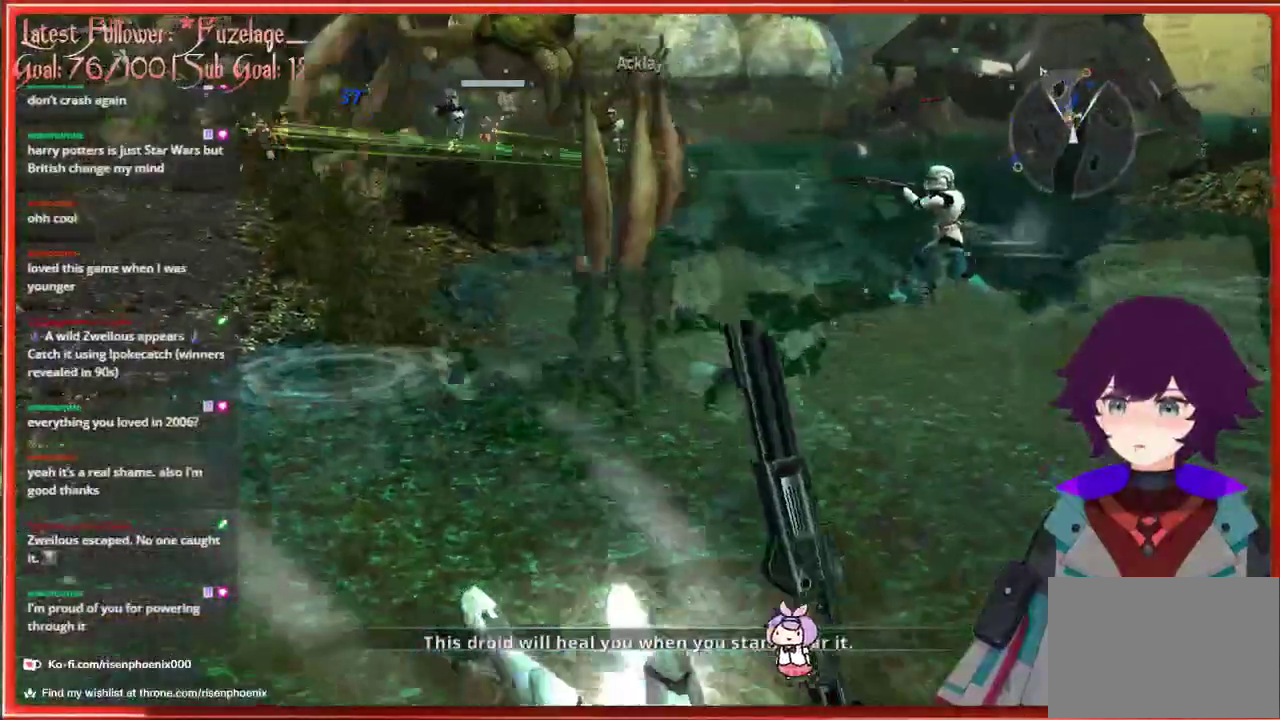
{"buttons": [], "left_stick": "center", "right_stick": "center", "events": []}
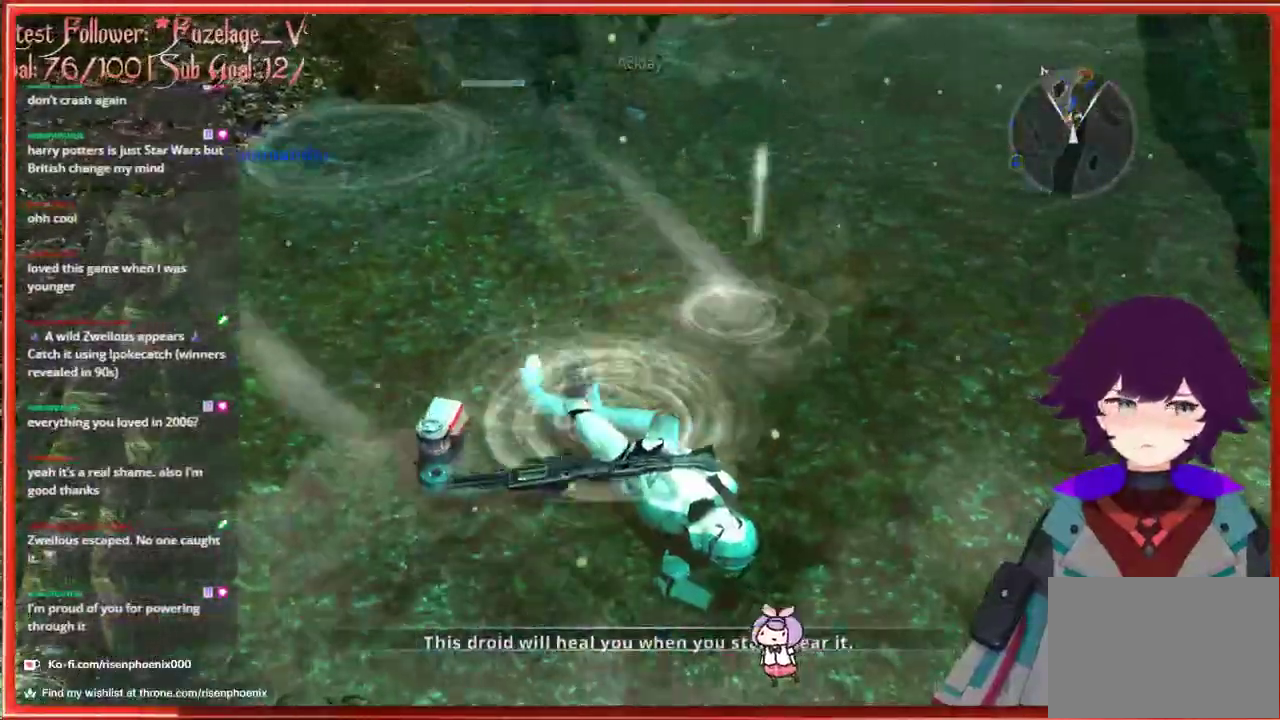
{"buttons": [], "left_stick": "center", "right_stick": "center", "events": []}
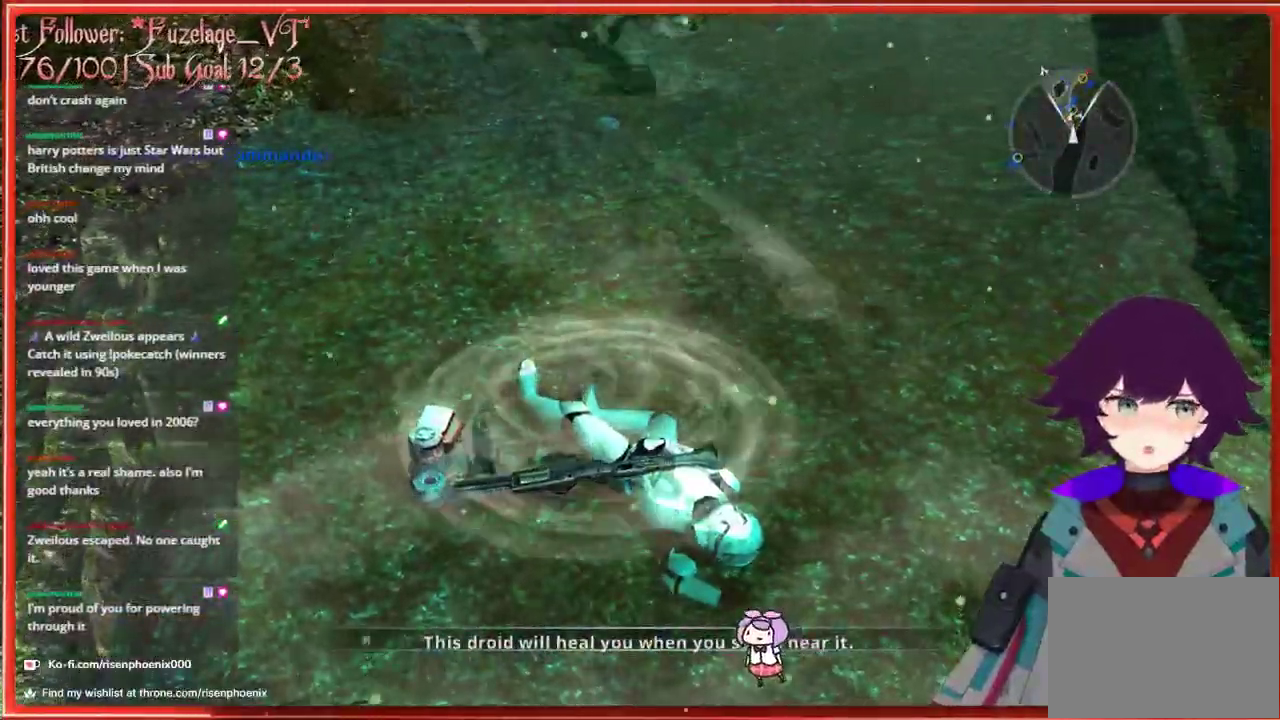
{"buttons": [], "left_stick": "center", "right_stick": "center", "events": []}
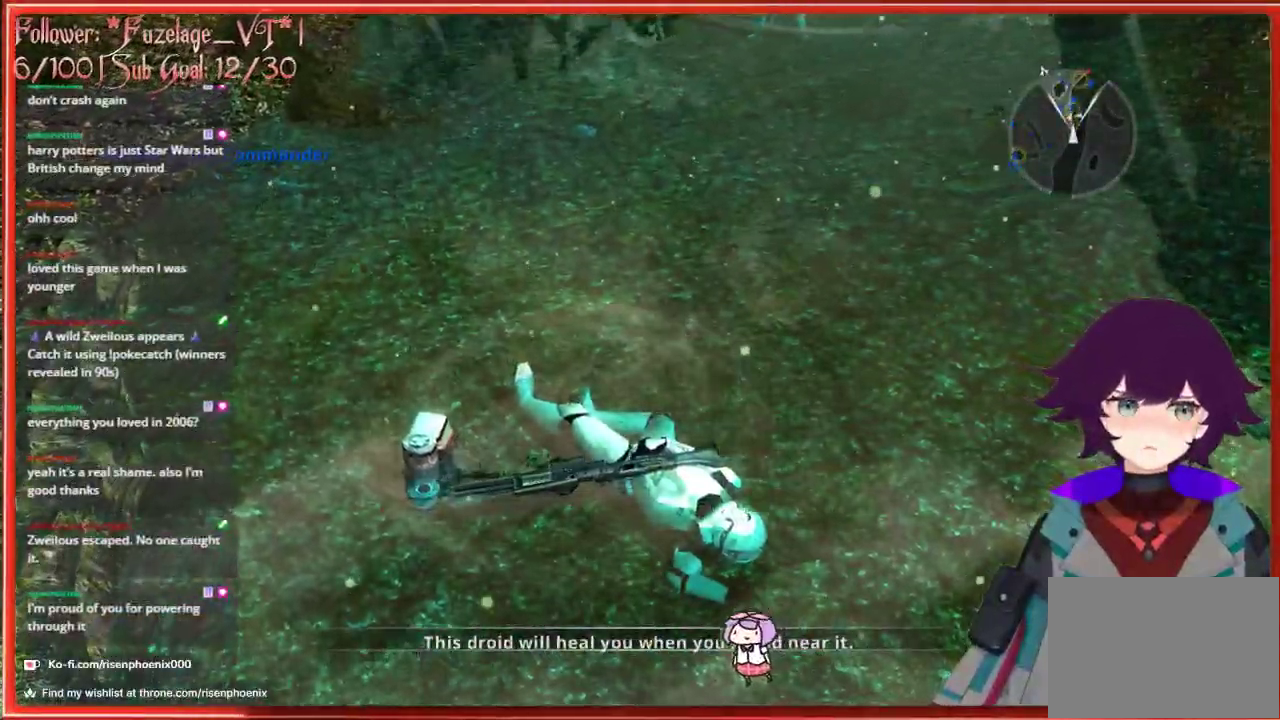
{"buttons": [], "left_stick": "center", "right_stick": "center", "events": []}
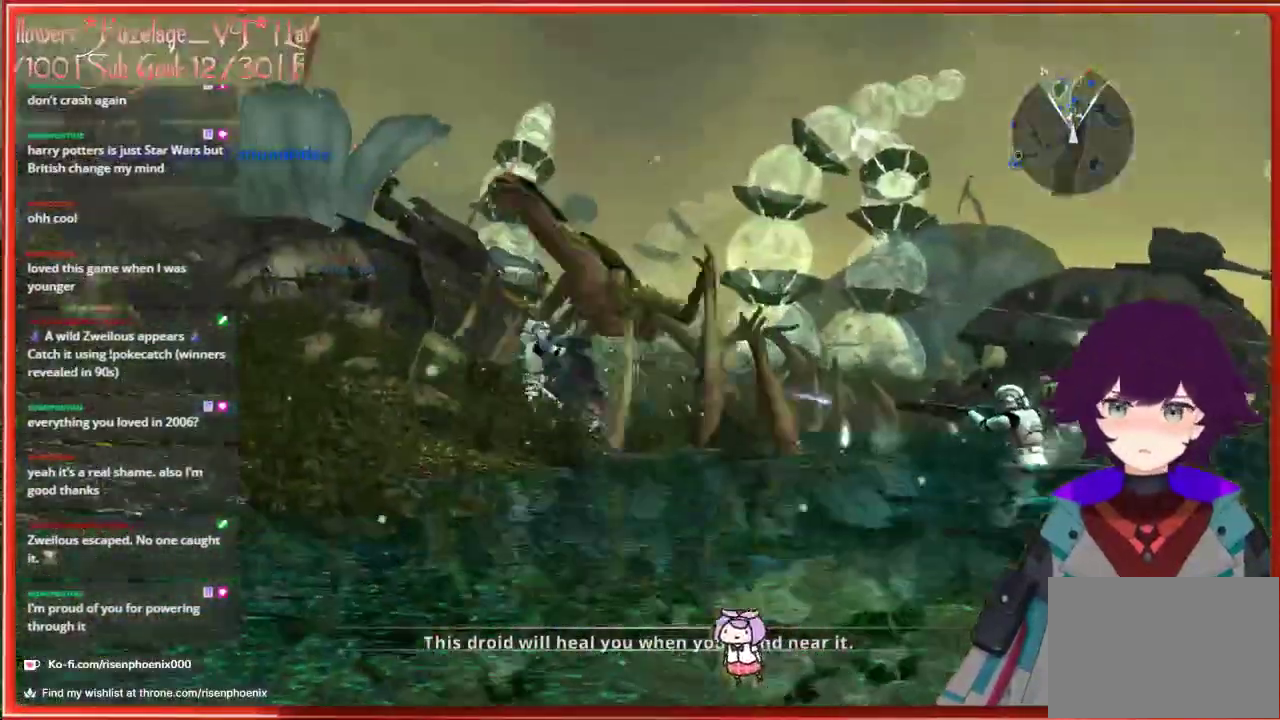
{"buttons": [], "left_stick": "center", "right_stick": "center", "events": []}
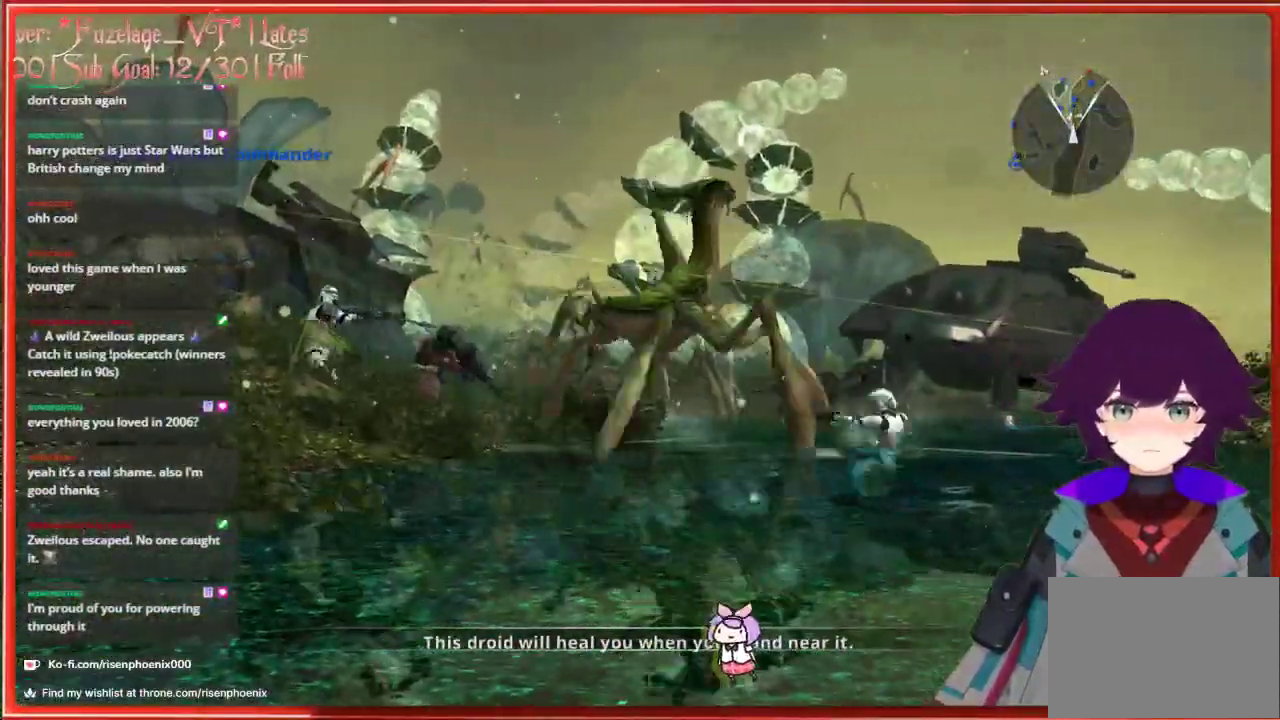
{"buttons": [], "left_stick": "center", "right_stick": "center", "events": []}
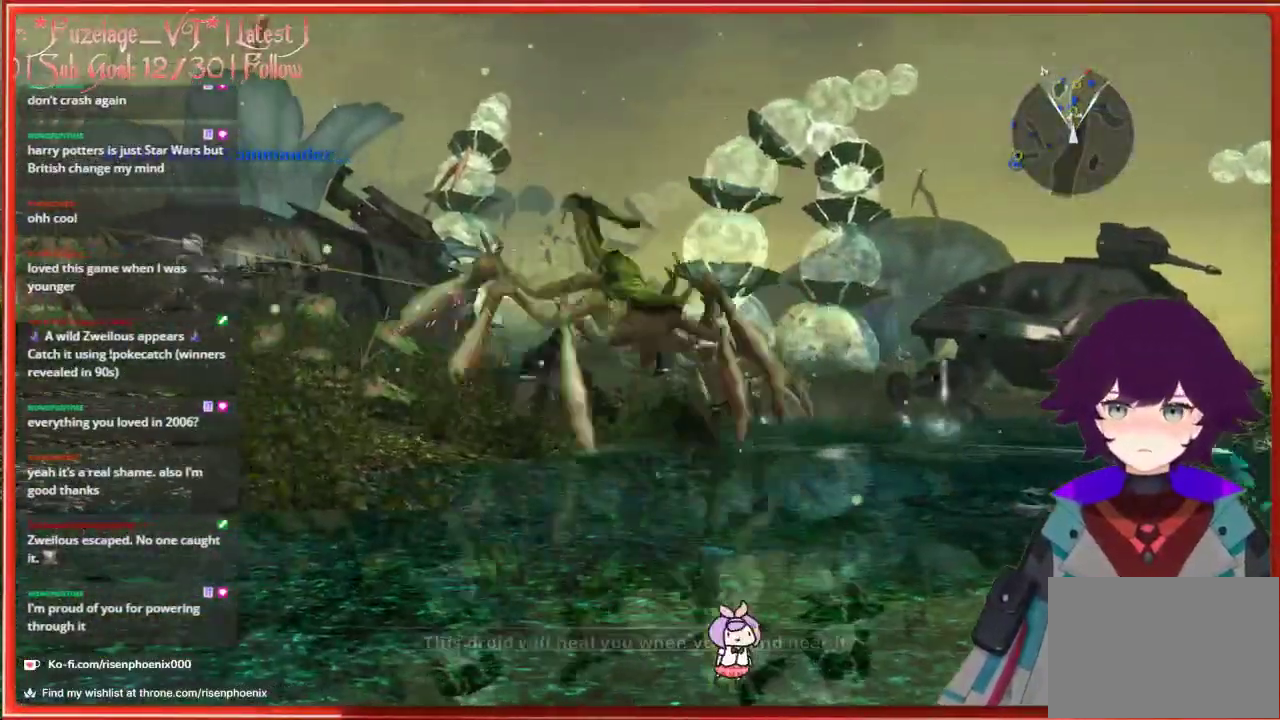
{"buttons": [], "left_stick": "center", "right_stick": "center", "events": []}
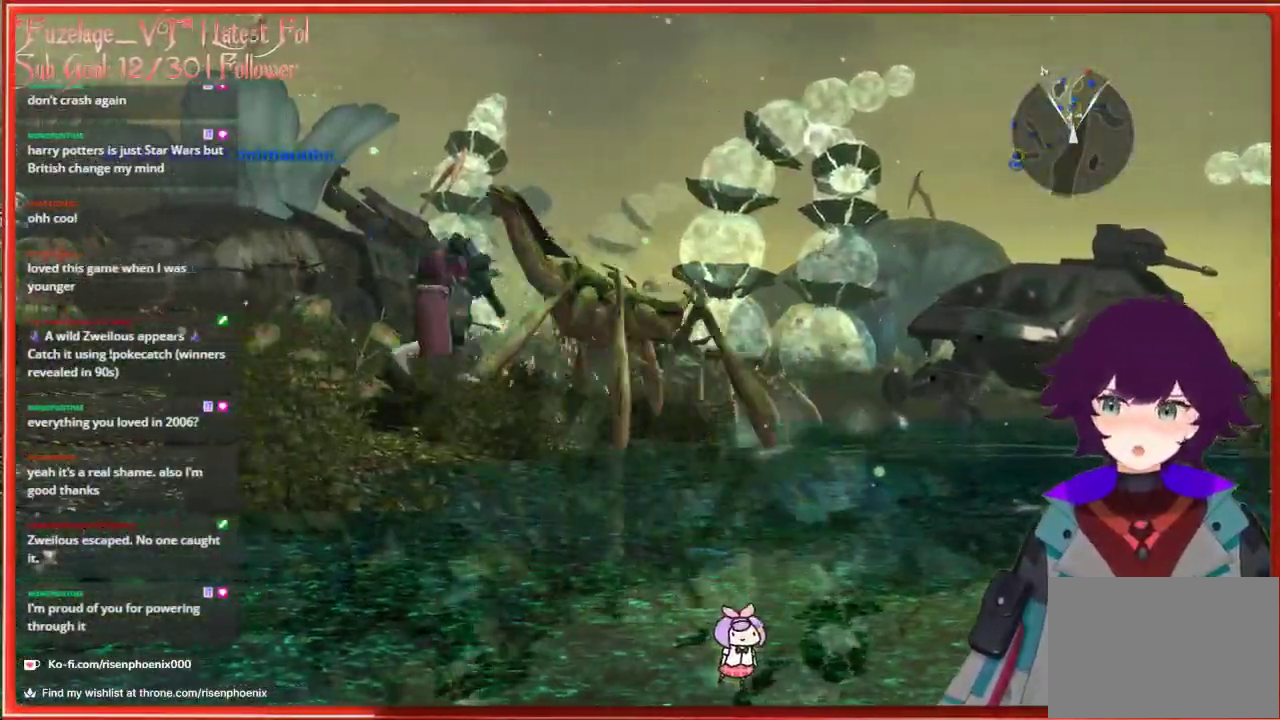
{"buttons": [], "left_stick": "center", "right_stick": "center", "events": []}
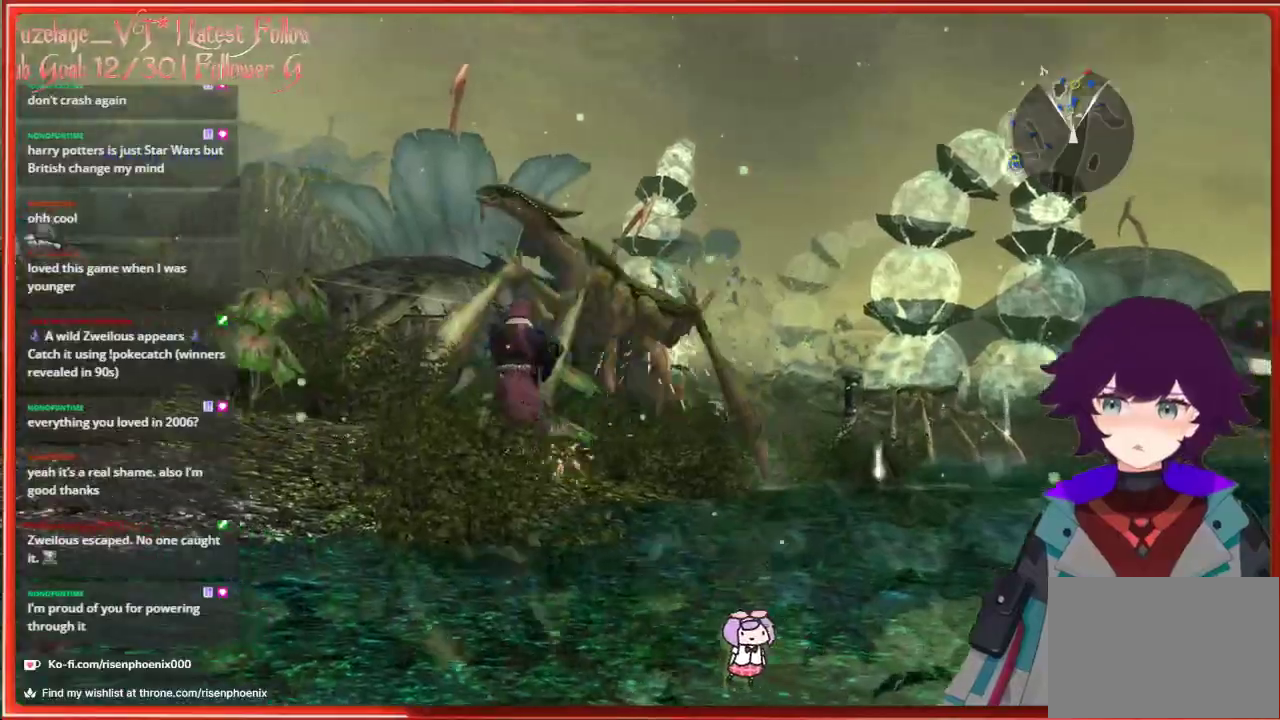
{"buttons": [], "left_stick": "center", "right_stick": "center", "events": []}
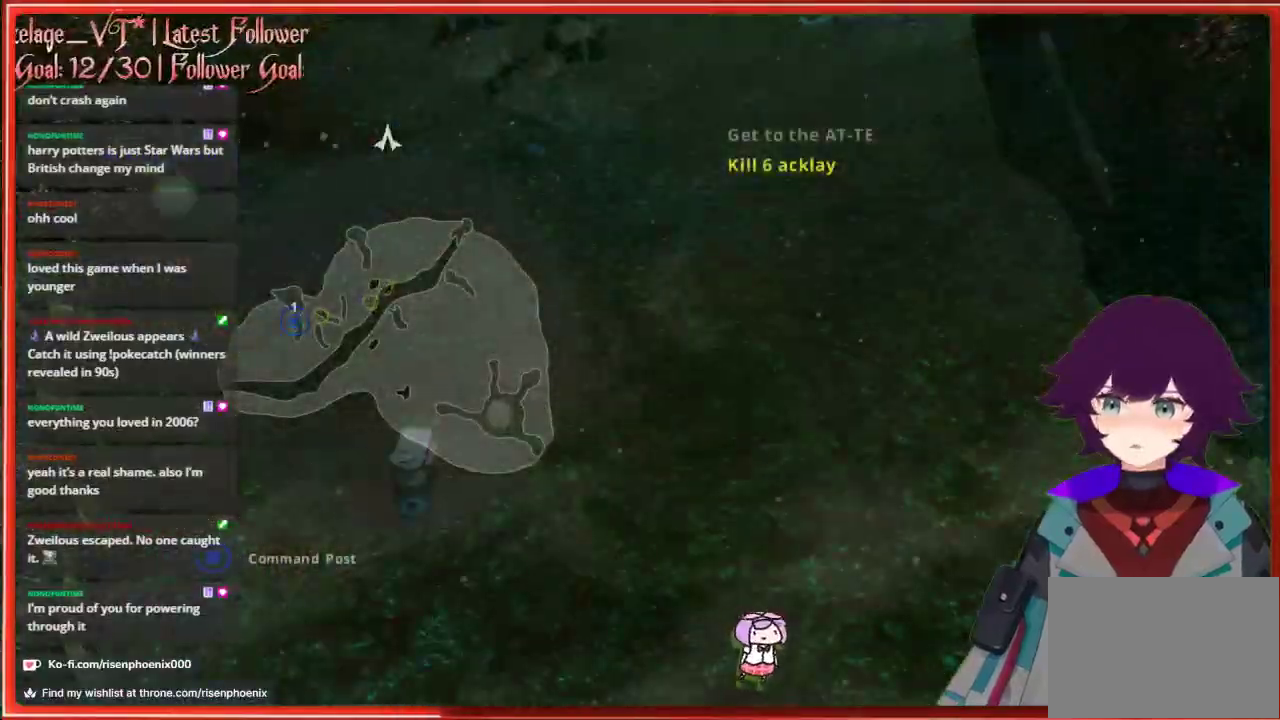
{"buttons": [], "left_stick": "center", "right_stick": "center", "events": [[300, "A", "down"], [417, "A", "up"]]}
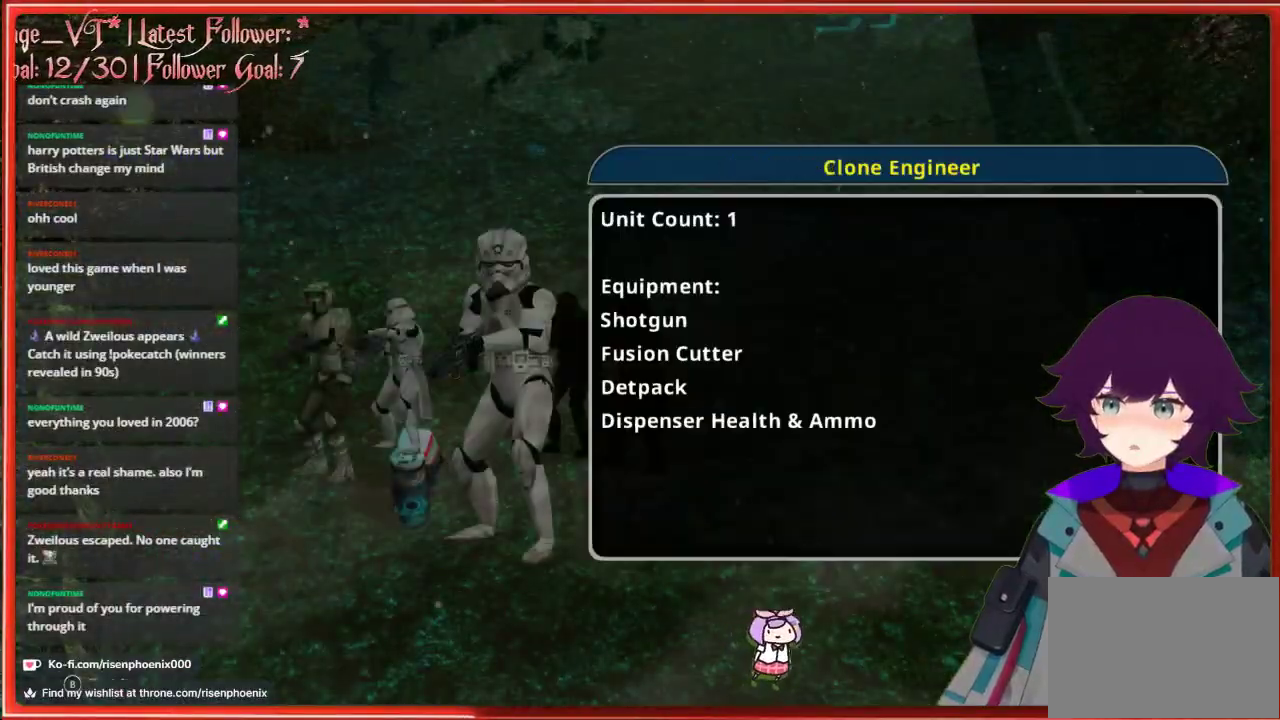
{"buttons": [], "left_stick": "center", "right_stick": "center", "events": [[33, "left_stick", "up"], [350, "left_stick", "center"], [367, "A", "down"], [500, "A", "up"]]}
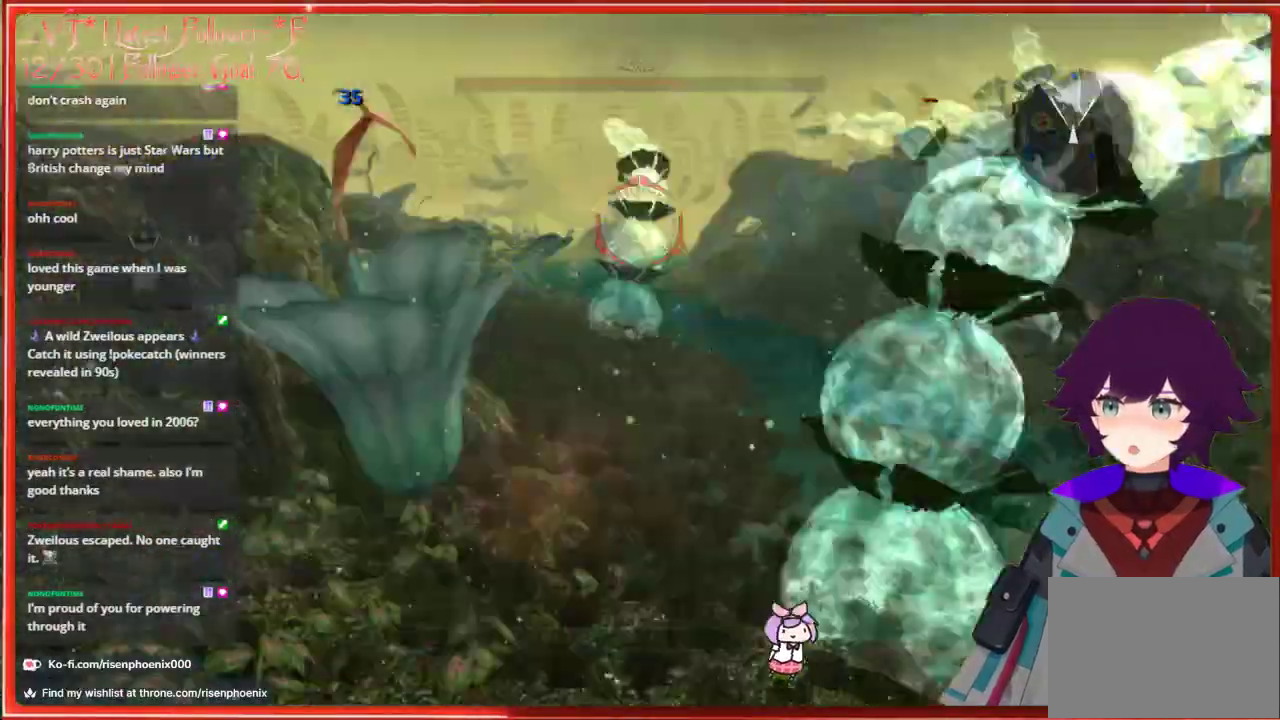
{"buttons": [], "left_stick": "up", "right_stick": "center", "events": [[167, "left_stick", "up"]]}
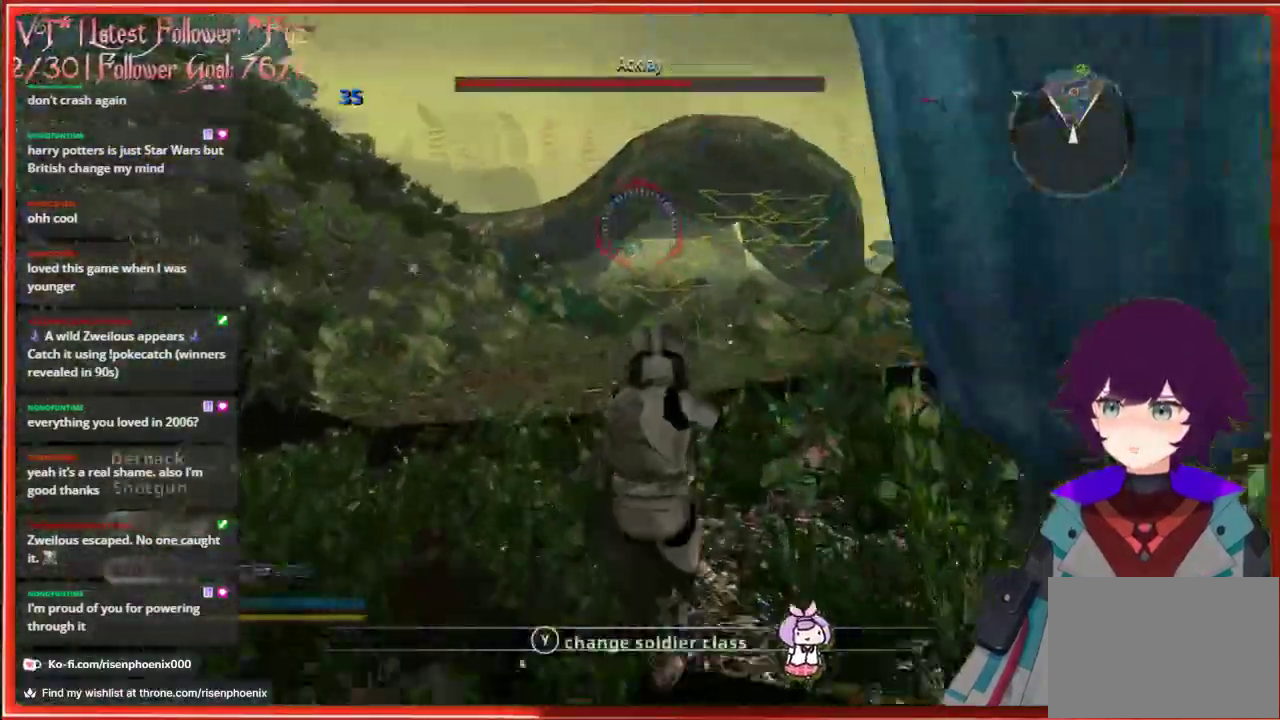
{"buttons": [], "left_stick": "up", "right_stick": "center", "events": []}
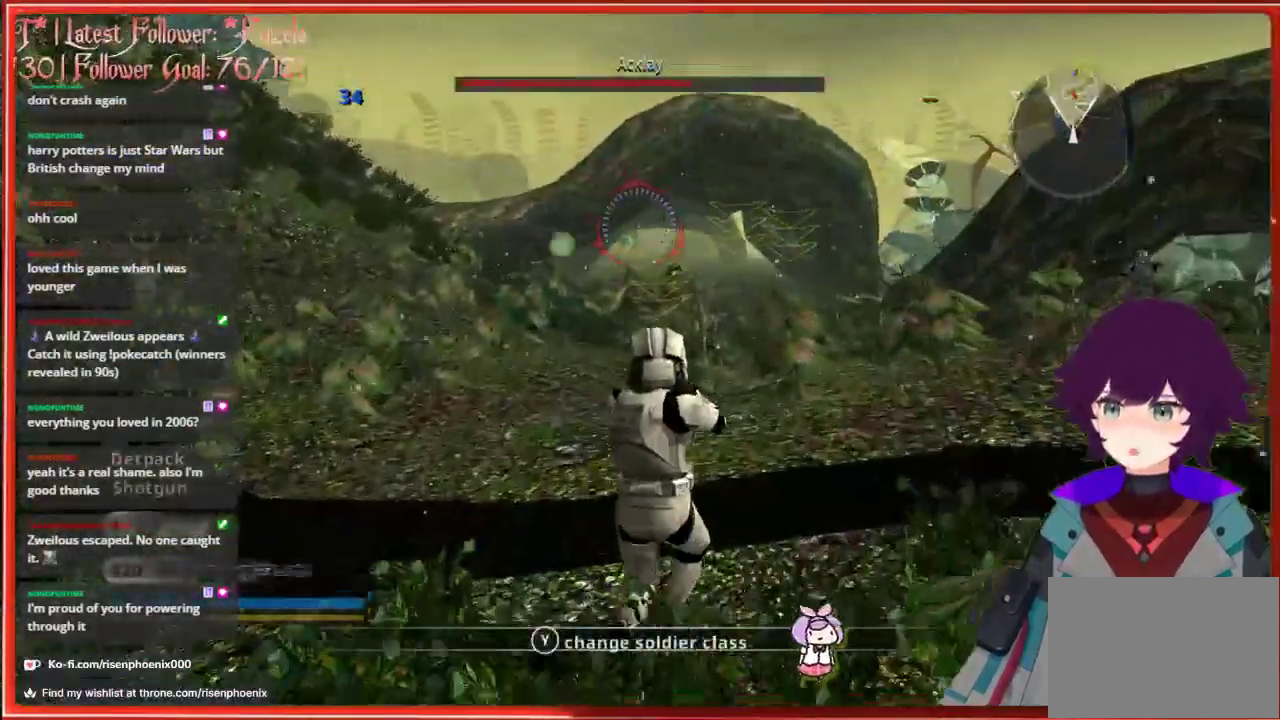
{"buttons": [], "left_stick": "up", "right_stick": "center", "events": [[117, "right_stick", "down"], [217, "right_stick", "center"]]}